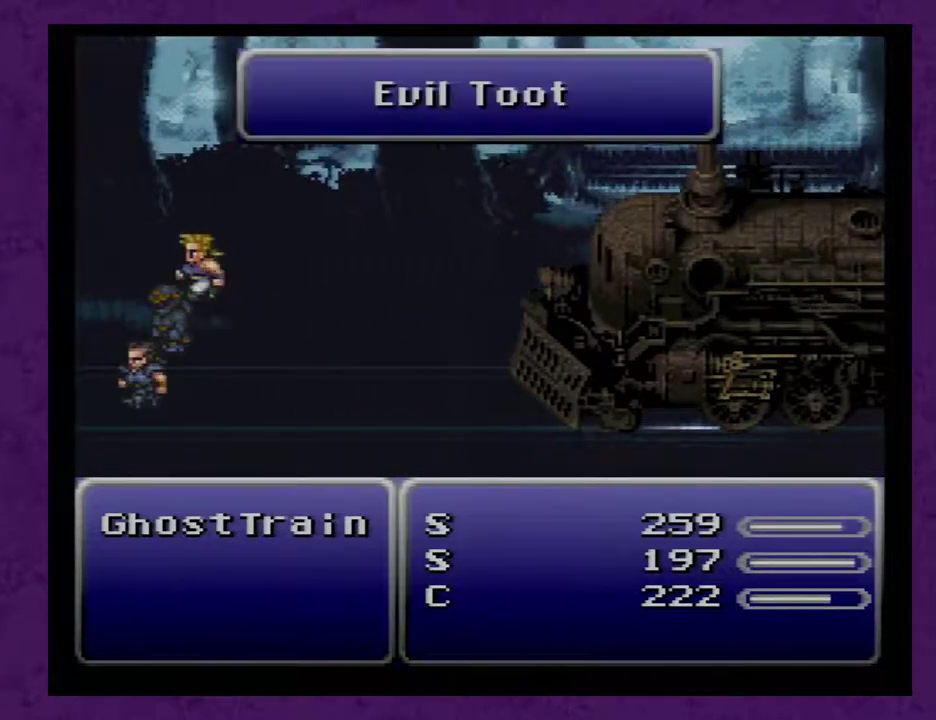
Gameplay with a controller (Nintendo layout); each line is a JSON object with the inputs held at the frame after it. "events" lists button and stick changes between this image and that frame as [ms after this image, input, new state], when the widget could be followed in between. Not read: L3 R3.
{"buttons": [], "events": [[50, "R1", "up"]]}
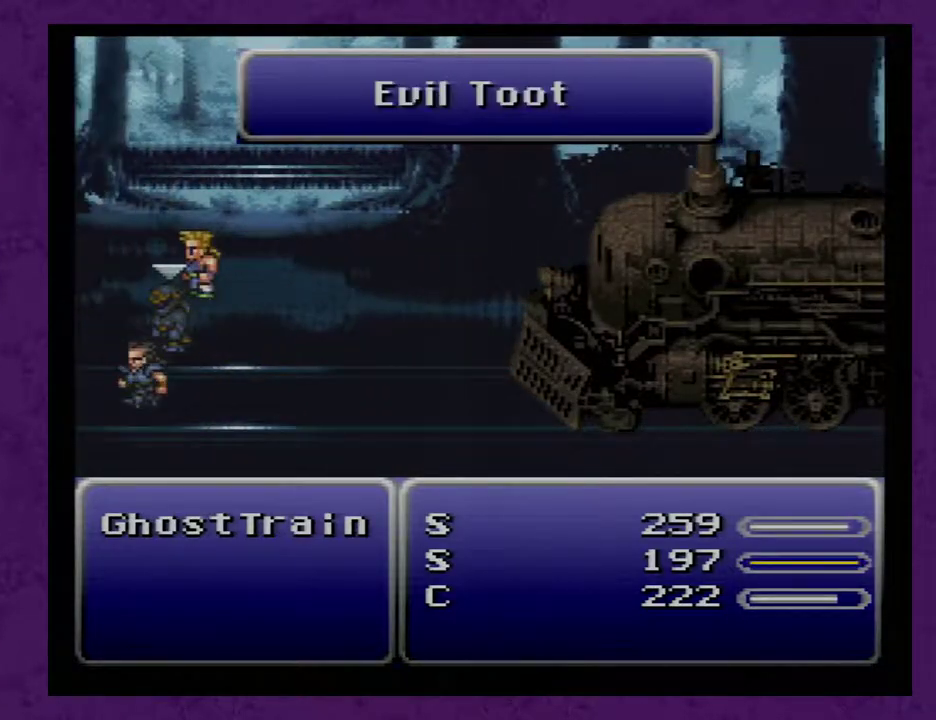
{"buttons": [], "events": []}
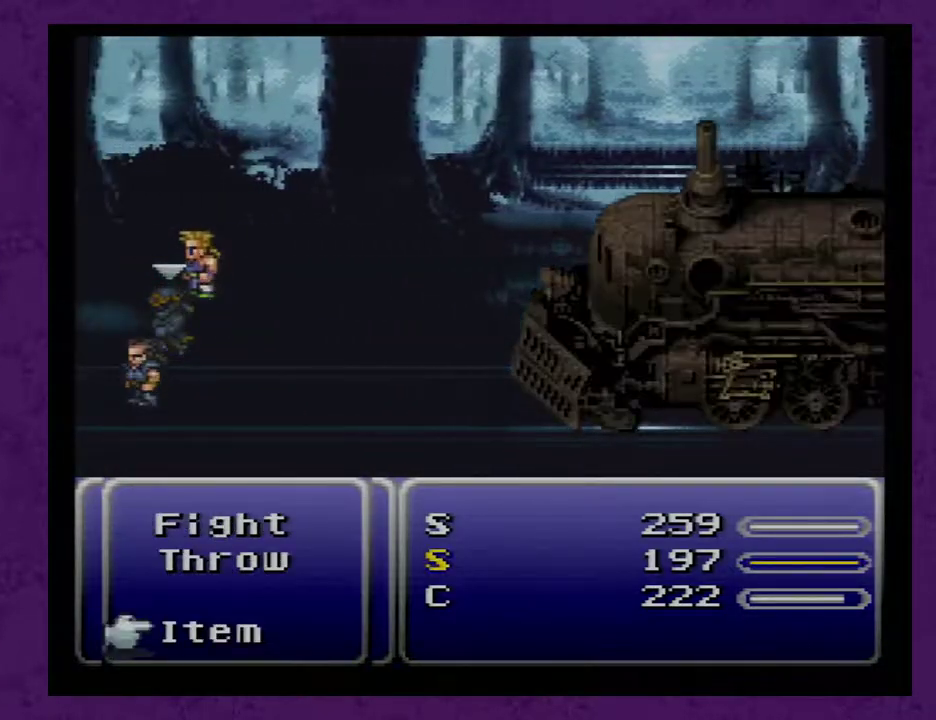
{"buttons": [], "events": [[183, "X", "down"], [283, "X", "up"]]}
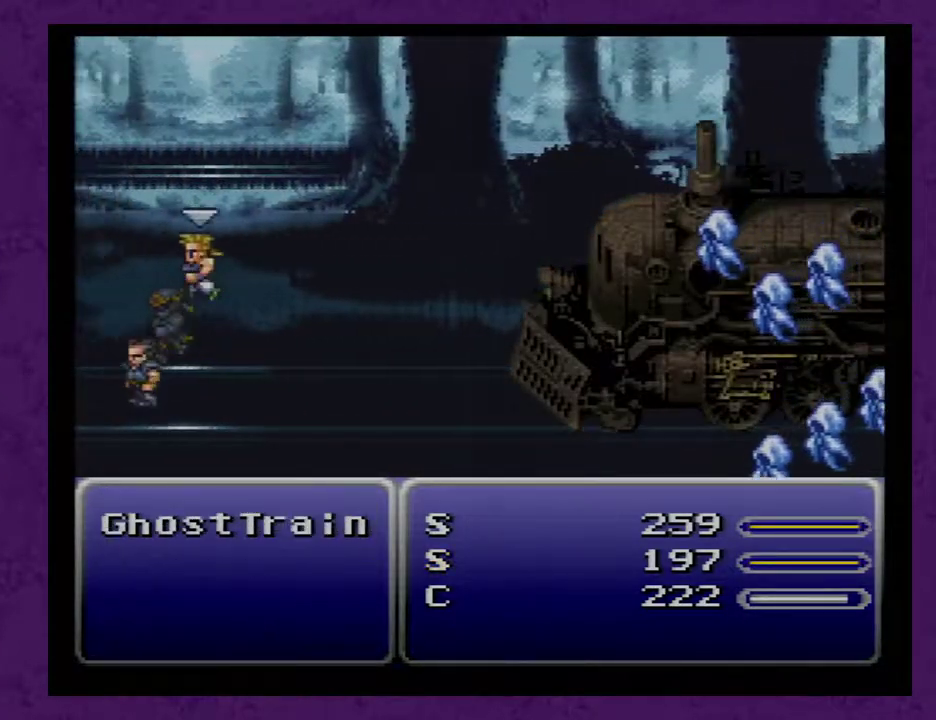
{"buttons": [], "events": []}
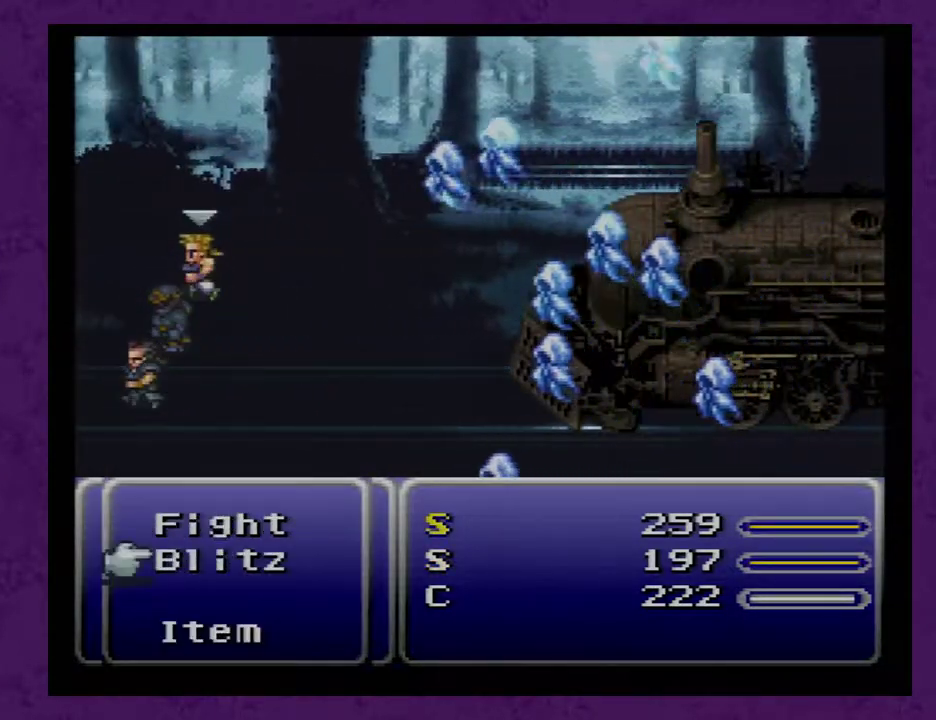
{"buttons": [], "events": [[383, "A", "down"], [483, "A", "up"]]}
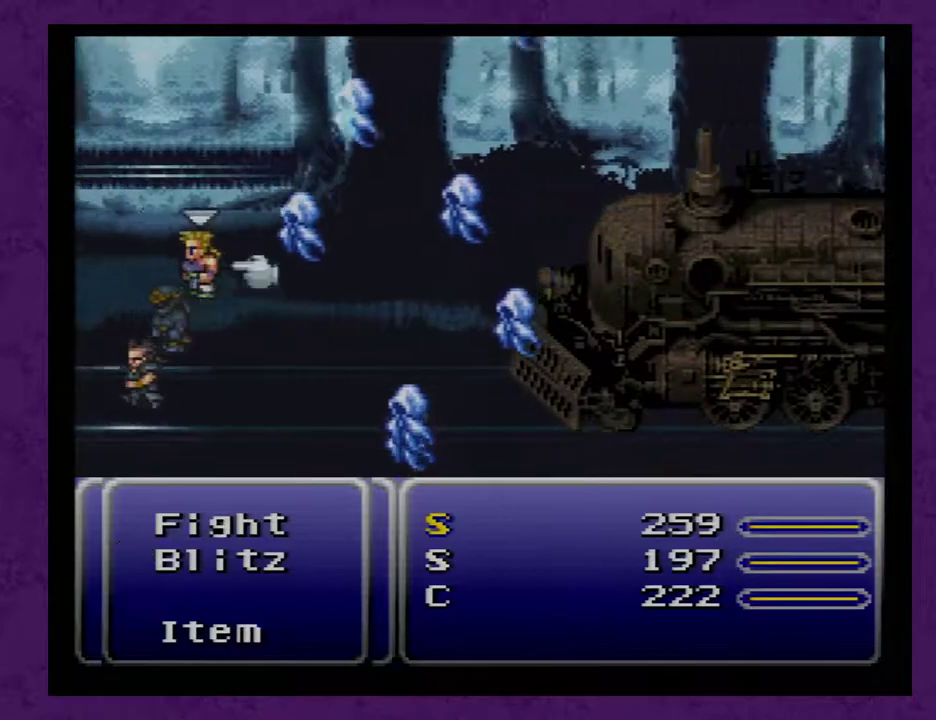
{"buttons": [], "events": []}
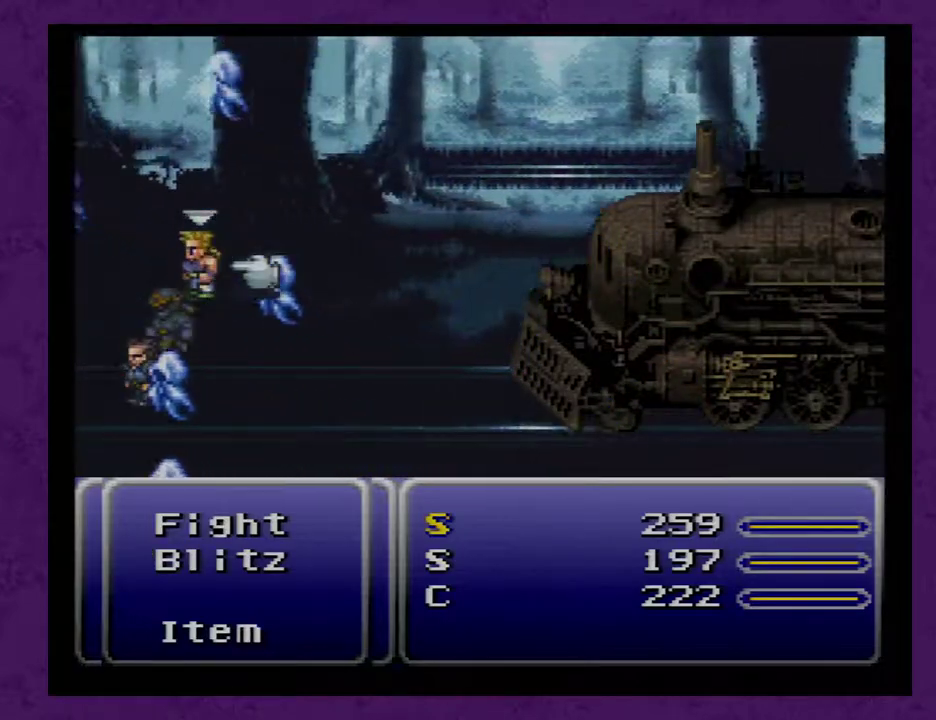
{"buttons": ["DPAD_DOWN"], "events": [[67, "X", "down"], [167, "X", "up"], [283, "Y", "down"], [383, "Y", "up"], [433, "DPAD_DOWN", "down"]]}
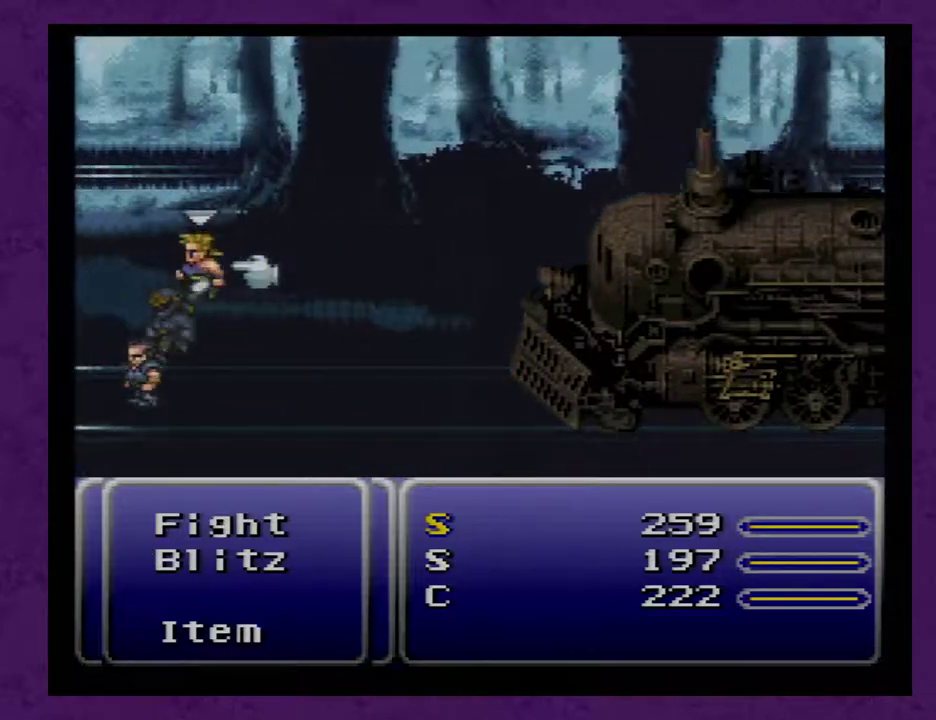
{"buttons": [], "events": [[67, "DPAD_DOWN", "up"], [217, "DPAD_UP", "down"], [417, "DPAD_UP", "up"]]}
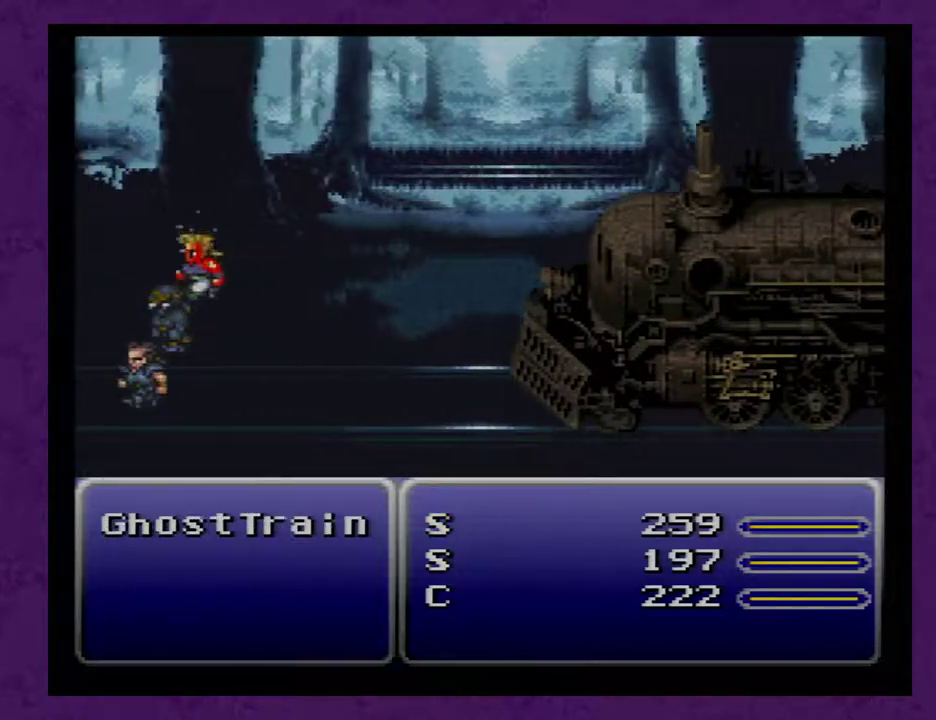
{"buttons": [], "events": [[33, "A", "down"], [133, "A", "up"]]}
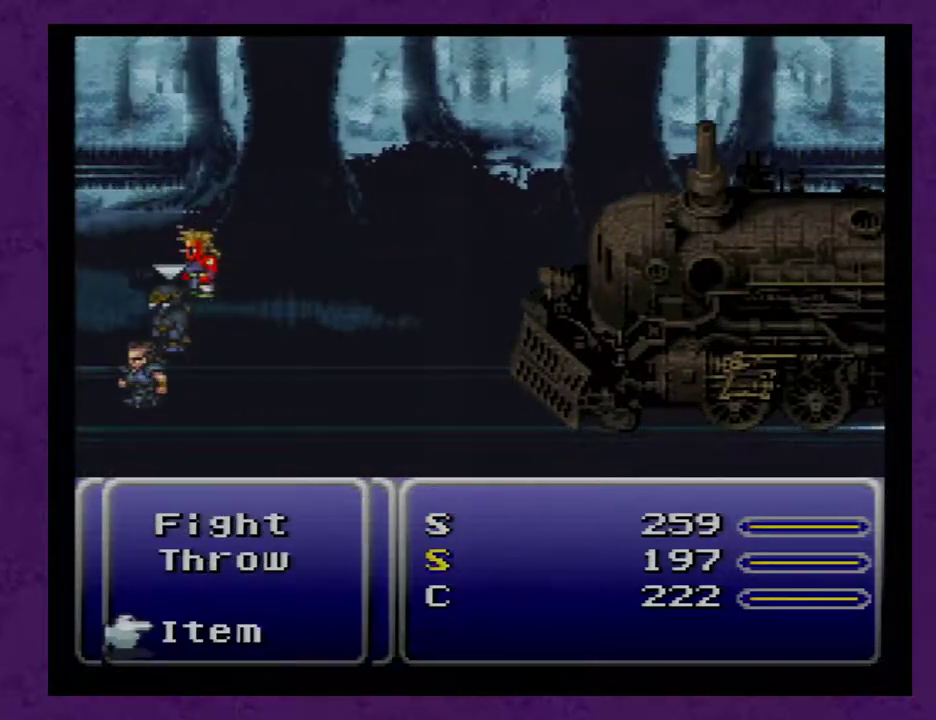
{"buttons": [], "events": []}
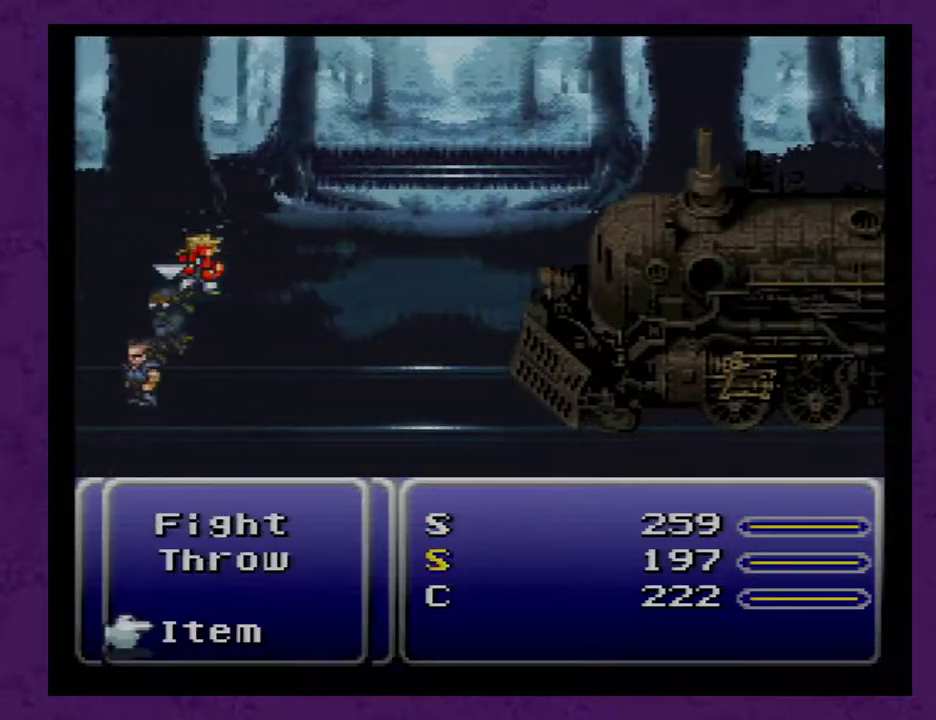
{"buttons": ["A"], "events": [[467, "A", "down"]]}
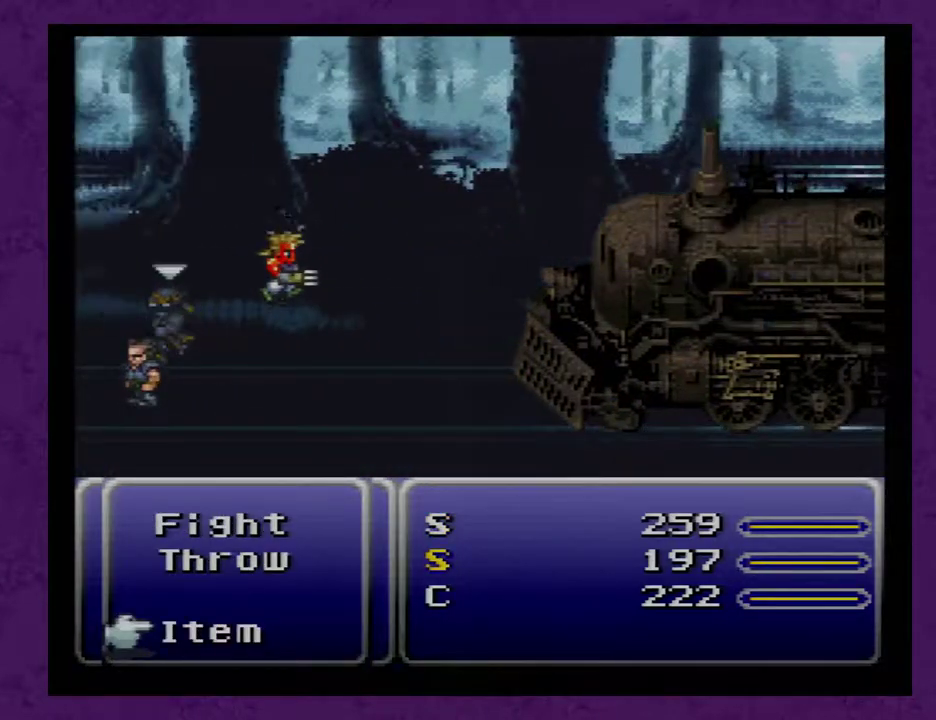
{"buttons": [], "events": [[33, "A", "up"]]}
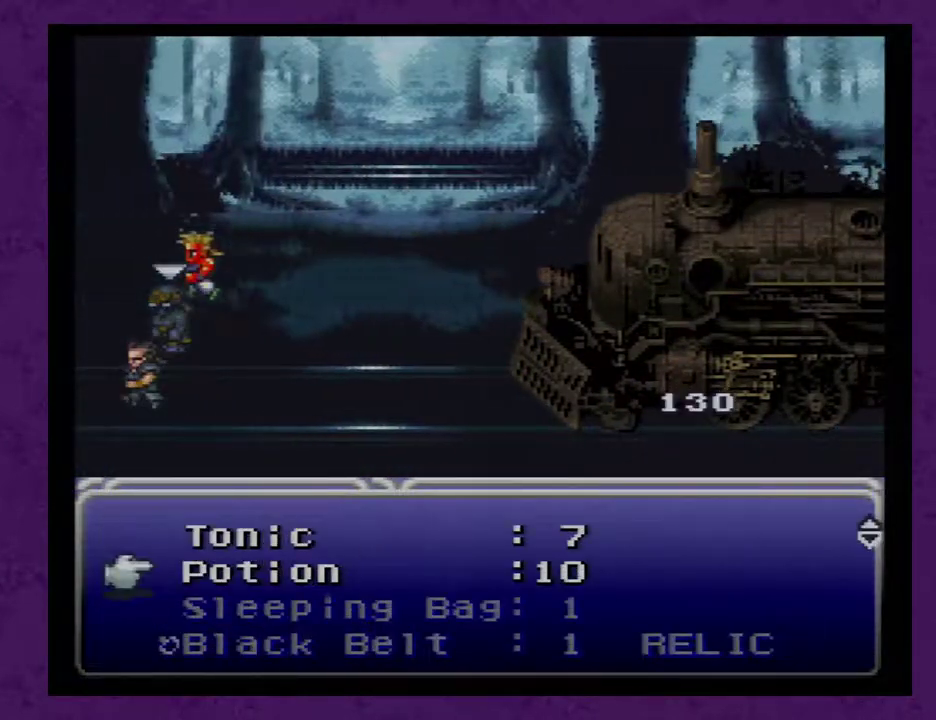
{"buttons": [], "events": [[67, "DPAD_DOWN", "down"], [117, "DPAD_DOWN", "up"], [217, "DPAD_DOWN", "down"], [283, "DPAD_DOWN", "up"], [333, "DPAD_DOWN", "down"], [433, "DPAD_DOWN", "up"]]}
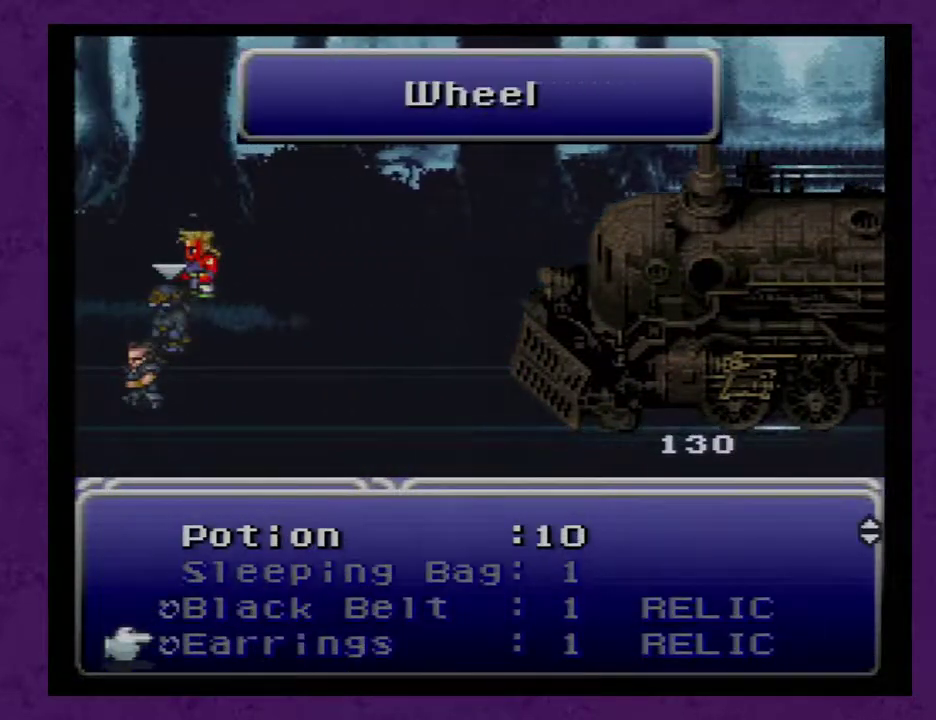
{"buttons": ["DPAD_DOWN"], "events": [[300, "DPAD_DOWN", "down"], [367, "DPAD_DOWN", "up"], [500, "DPAD_DOWN", "down"]]}
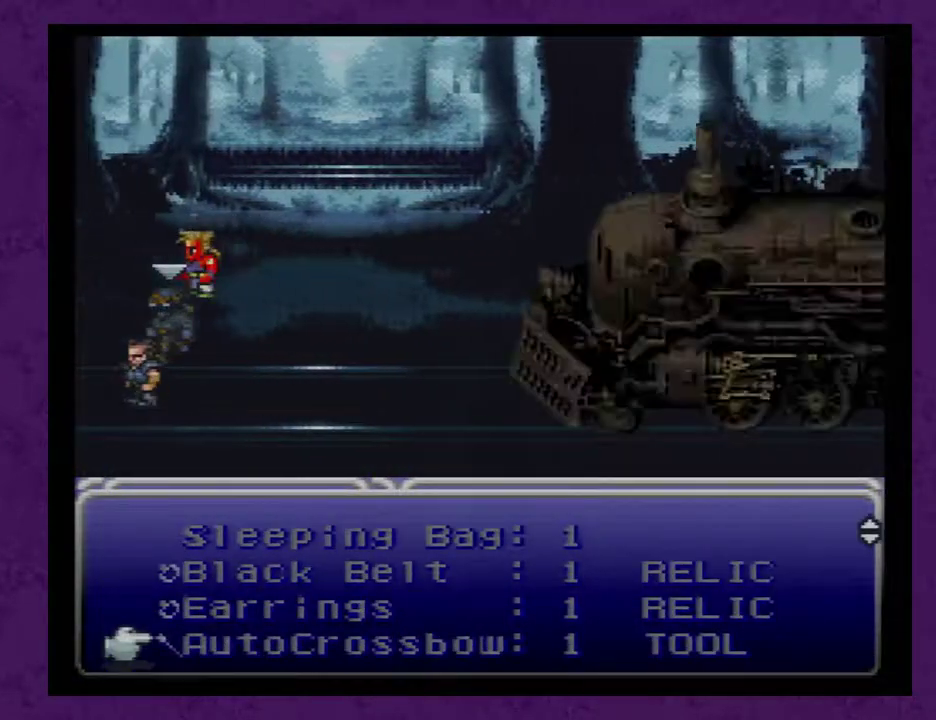
{"buttons": ["DPAD_DOWN"], "events": [[17, "DPAD_DOWN", "up"], [267, "DPAD_DOWN", "down"], [367, "DPAD_DOWN", "up"], [467, "DPAD_DOWN", "down"]]}
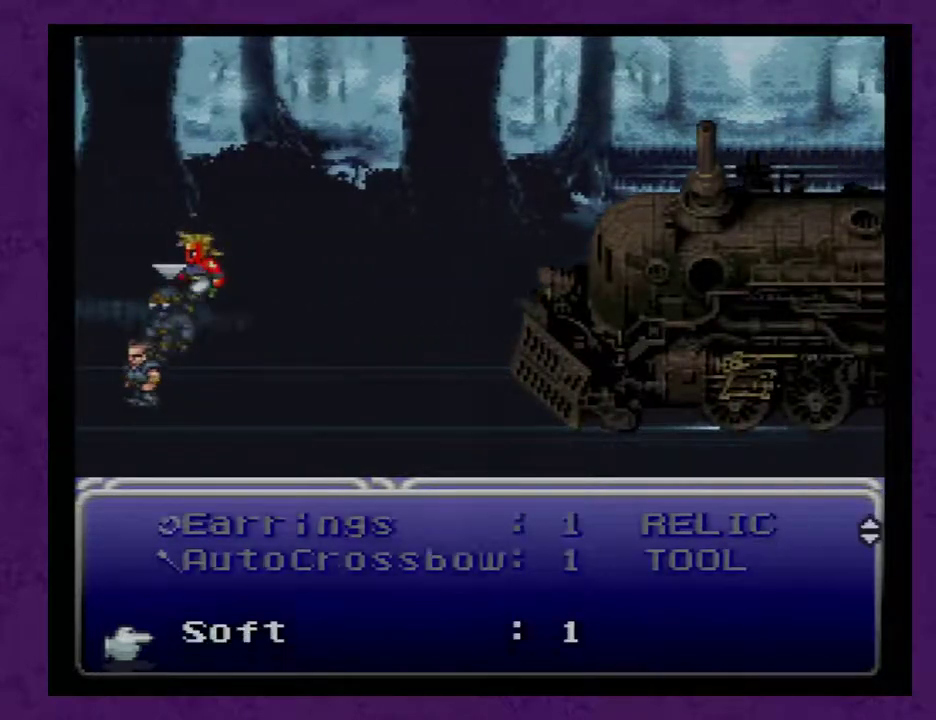
{"buttons": [], "events": [[17, "DPAD_DOWN", "up"], [267, "DPAD_DOWN", "down"], [400, "DPAD_DOWN", "up"]]}
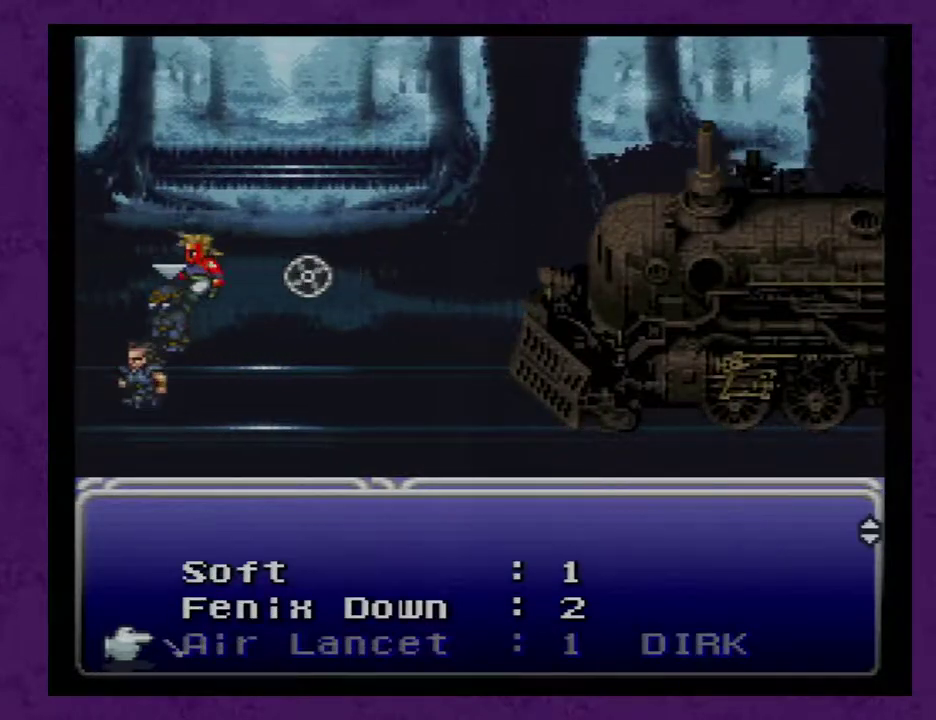
{"buttons": [], "events": [[267, "DPAD_UP", "down"], [333, "DPAD_UP", "up"]]}
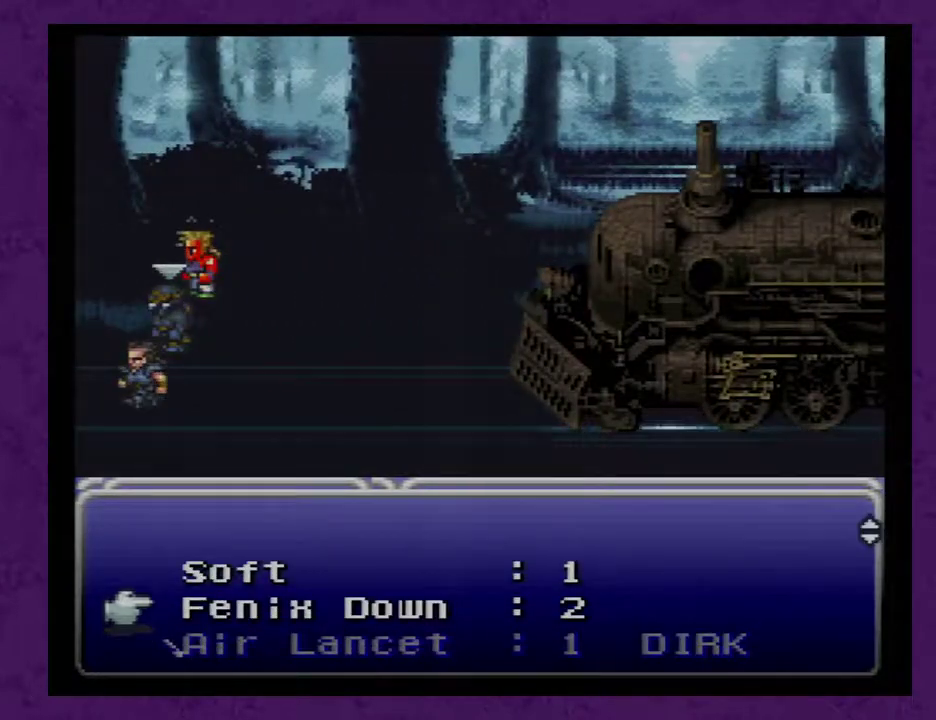
{"buttons": [], "events": []}
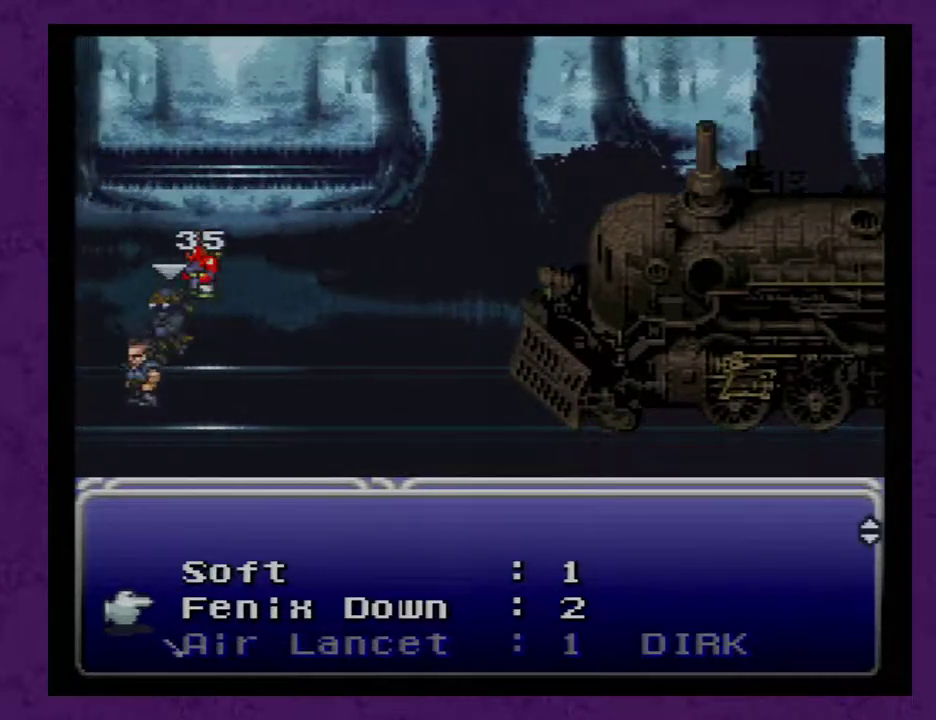
{"buttons": [], "events": []}
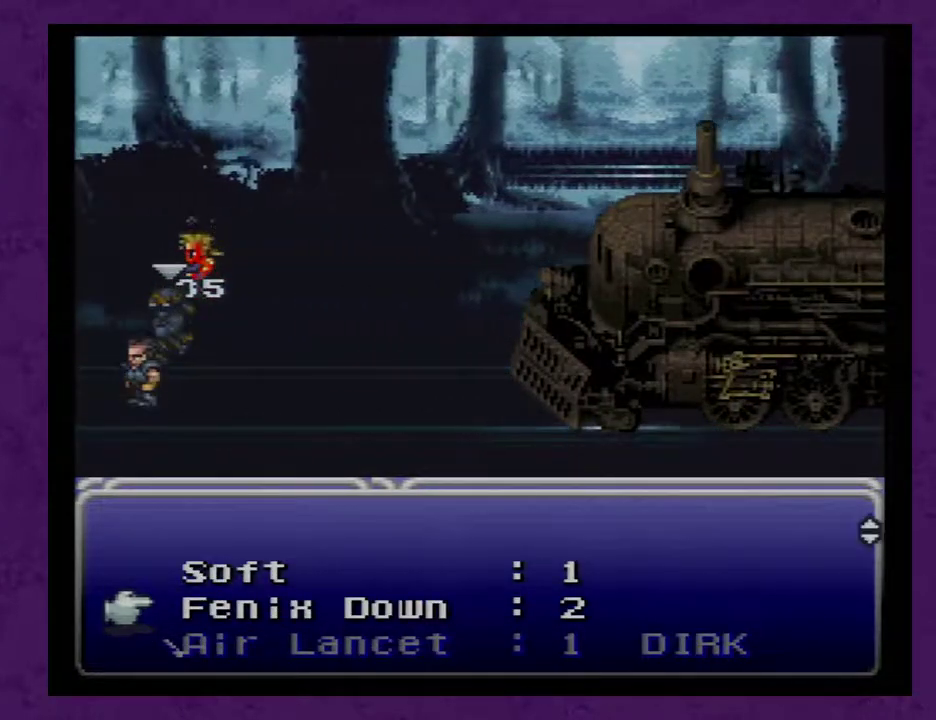
{"buttons": [], "events": [[167, "A", "down"], [233, "A", "up"]]}
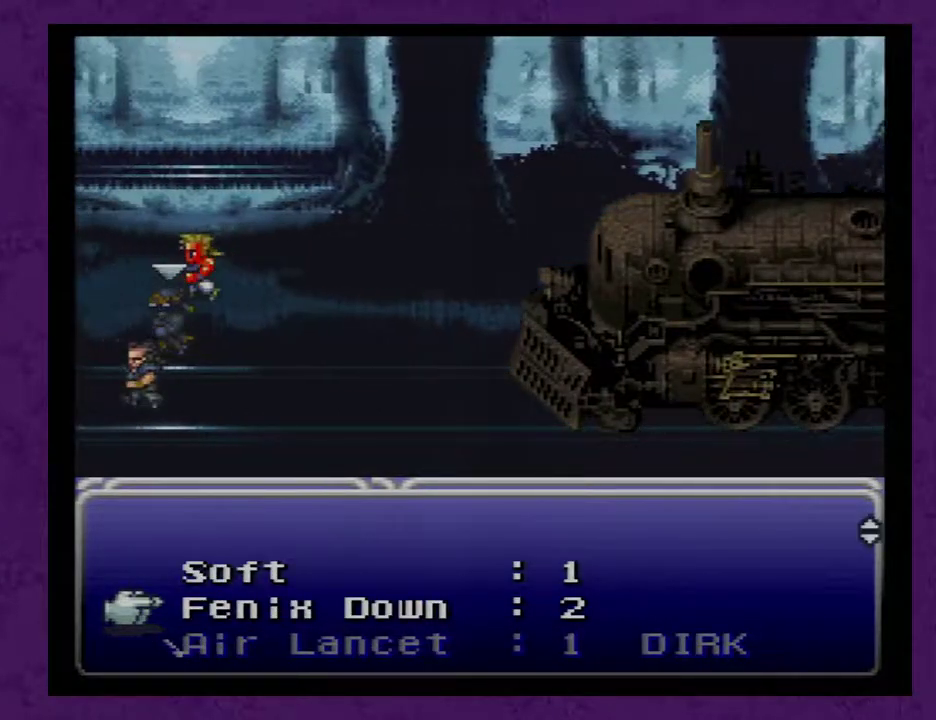
{"buttons": [], "events": [[233, "A", "down"], [283, "A", "up"]]}
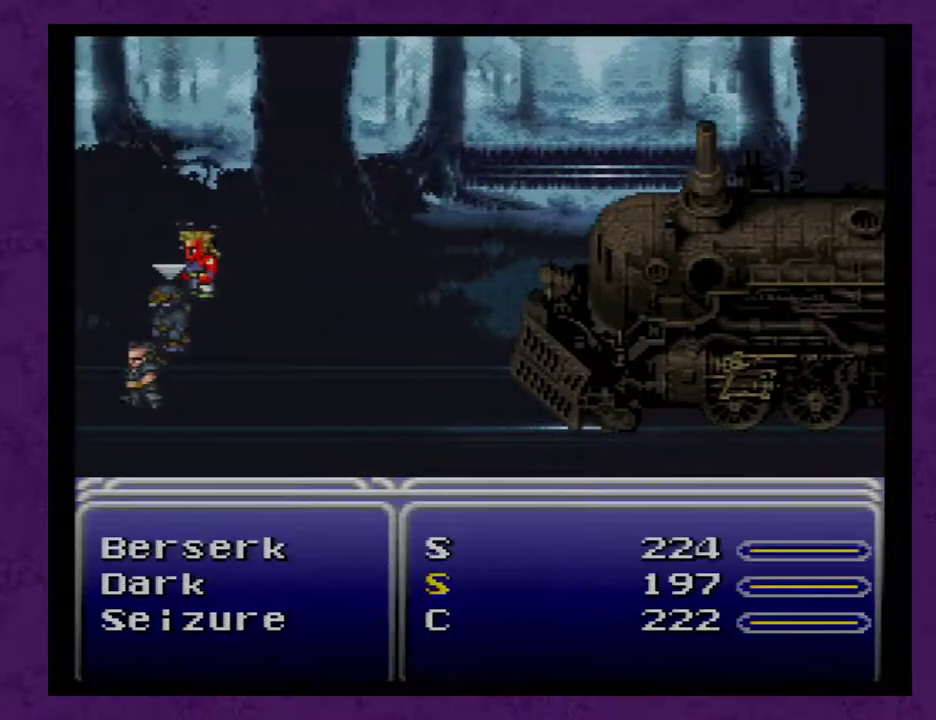
{"buttons": [], "events": [[183, "DPAD_RIGHT", "down"], [283, "DPAD_RIGHT", "up"], [400, "A", "down"], [467, "A", "up"]]}